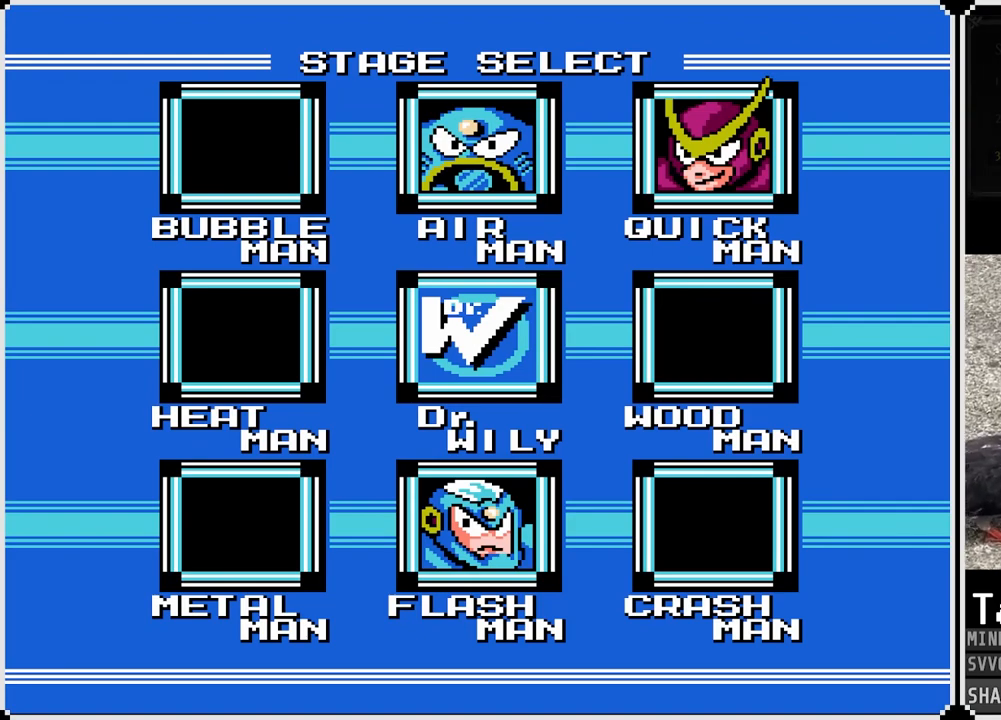
Gameplay with a controller (PlayStation layout); each line is a JSON object with the inputs held at the frame after it. "events" lists button and stick changes between this image and that frame as [ms after this image, input, new state], when the widget could be followed in between.
{"buttons": [], "left_stick": "center", "right_stick": "center", "events": []}
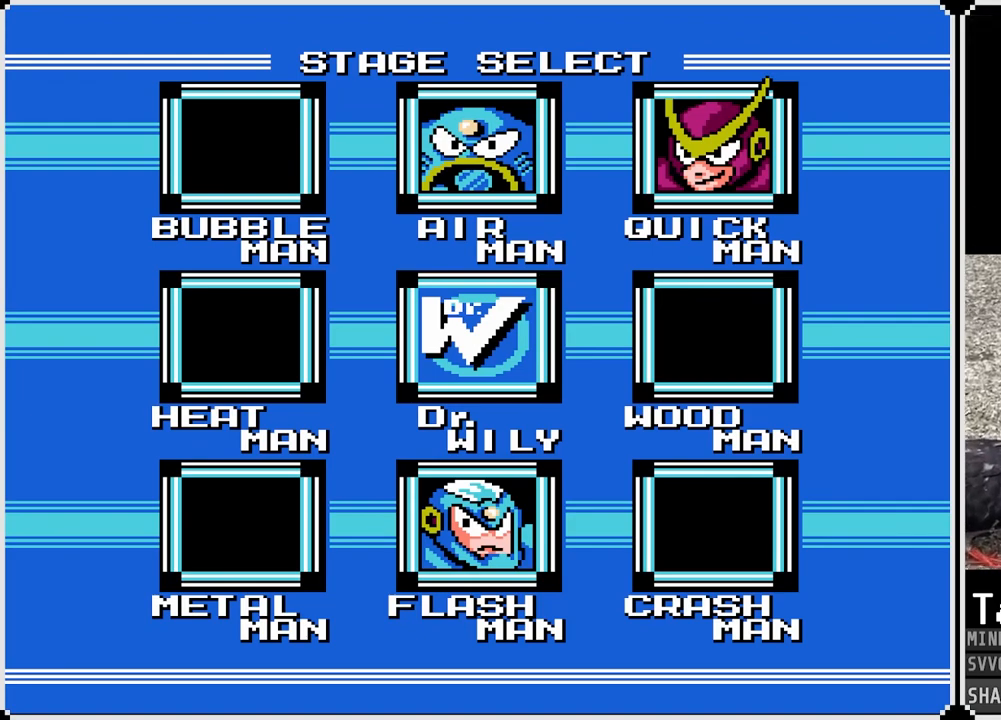
{"buttons": [], "left_stick": "center", "right_stick": "center", "events": []}
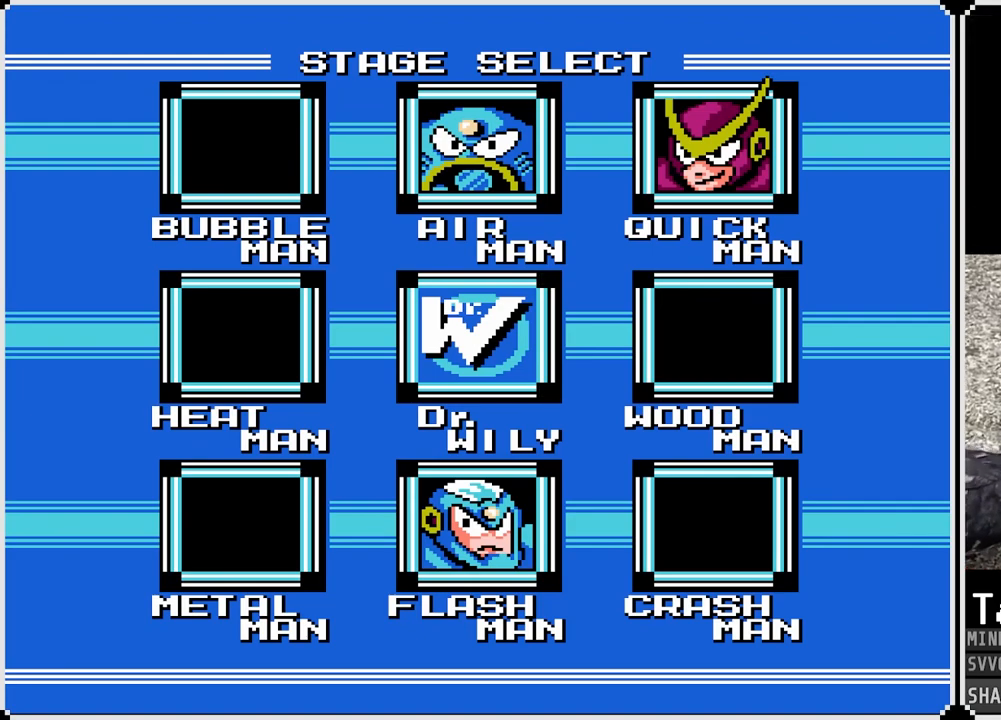
{"buttons": [], "left_stick": "center", "right_stick": "center", "events": []}
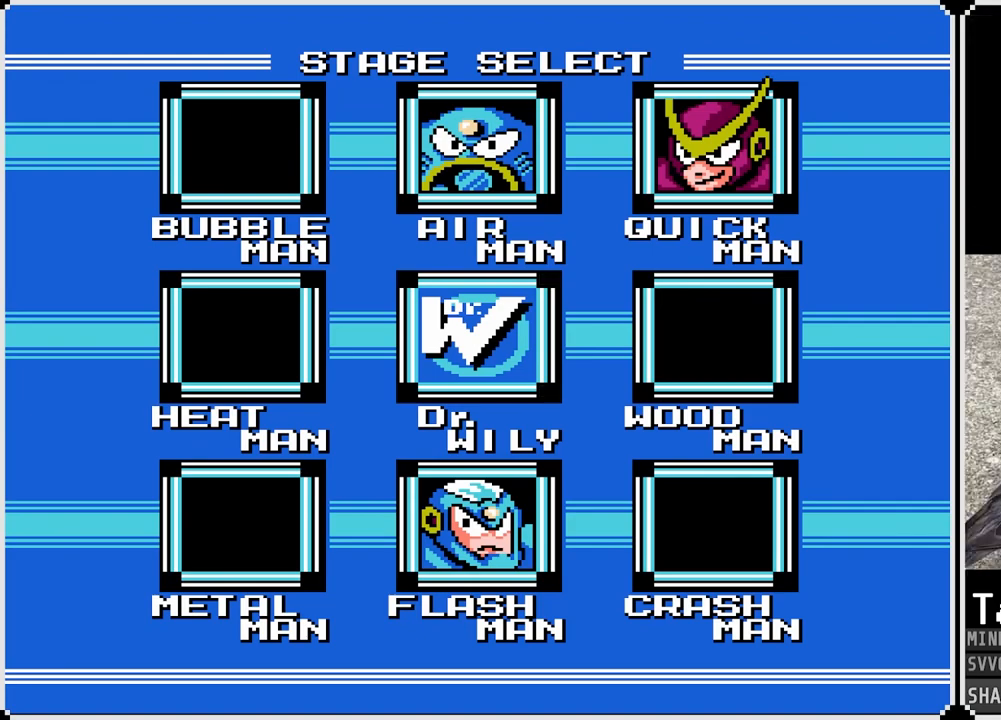
{"buttons": [], "left_stick": "center", "right_stick": "center", "events": []}
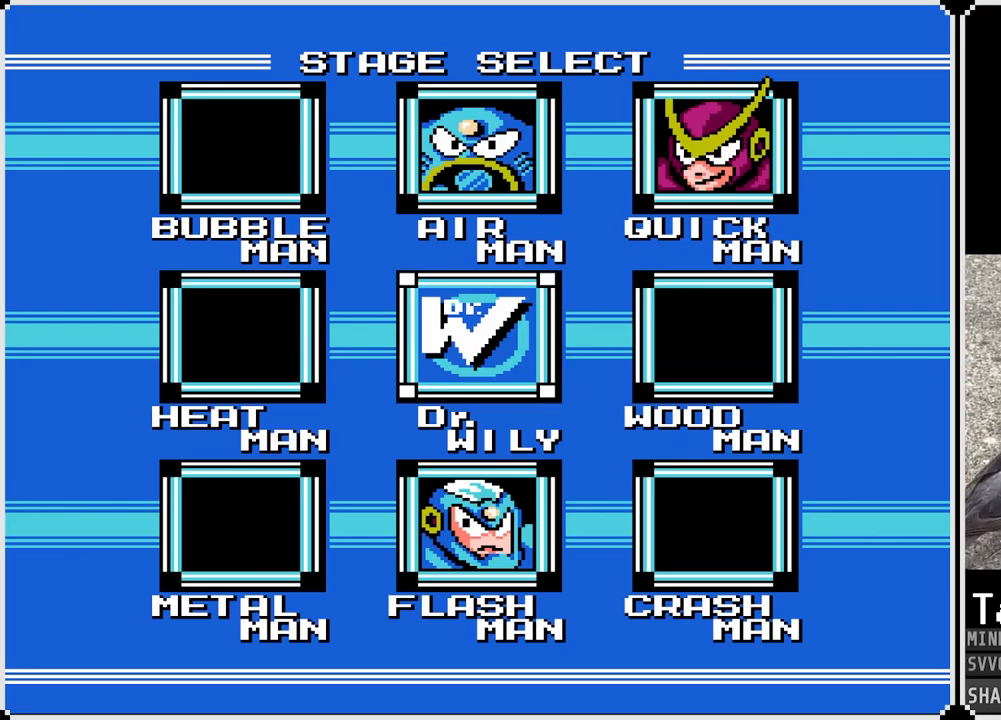
{"buttons": [], "left_stick": "center", "right_stick": "center", "events": []}
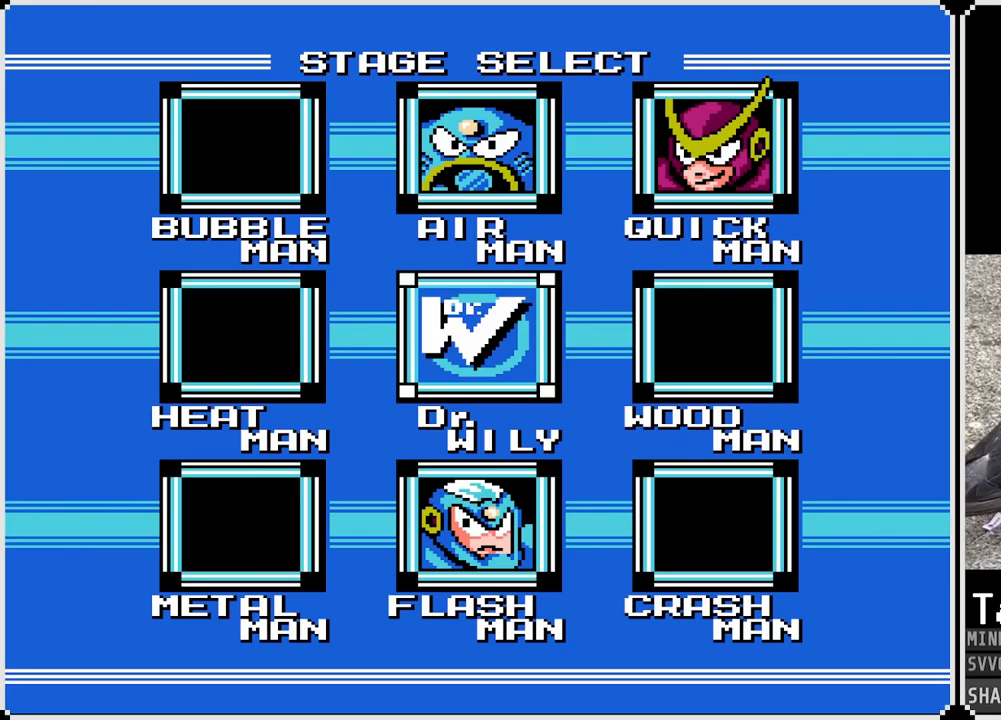
{"buttons": [], "left_stick": "center", "right_stick": "center", "events": []}
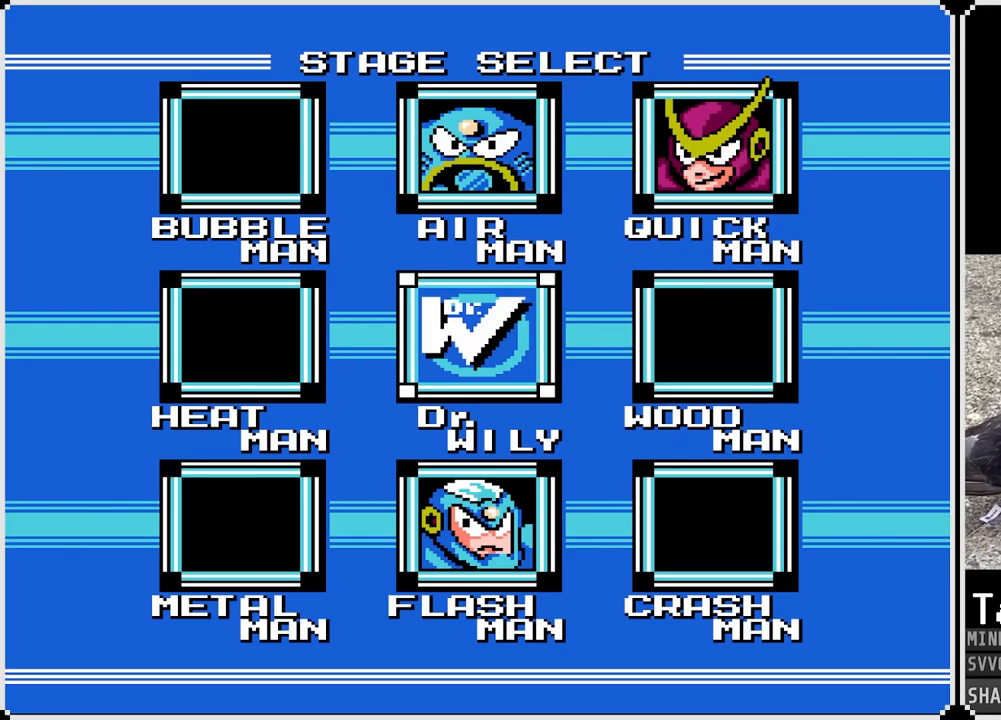
{"buttons": ["DPAD_DOWN"], "left_stick": "center", "right_stick": "center", "events": [[467, "DPAD_DOWN", "down"]]}
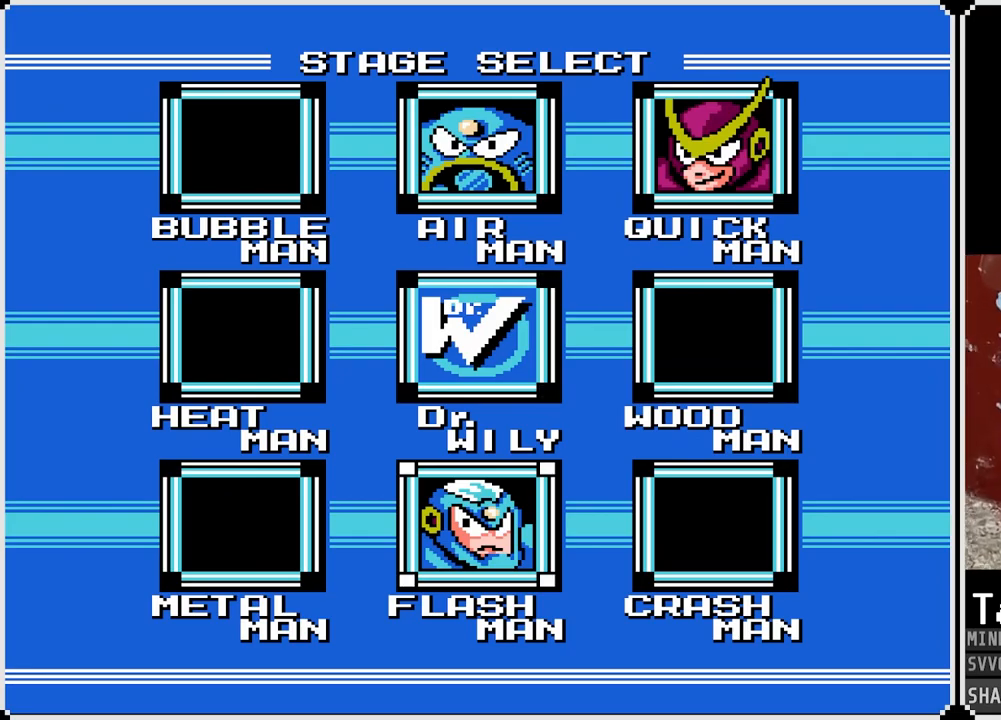
{"buttons": [], "left_stick": "center", "right_stick": "center", "events": [[150, "DPAD_DOWN", "up"]]}
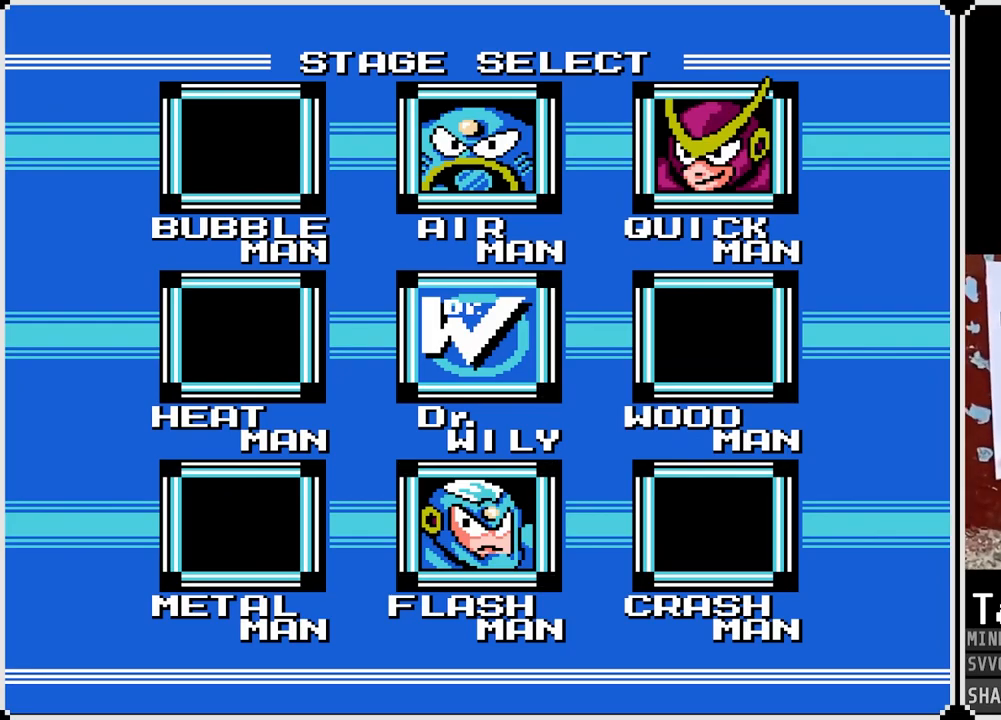
{"buttons": [], "left_stick": "center", "right_stick": "center", "events": []}
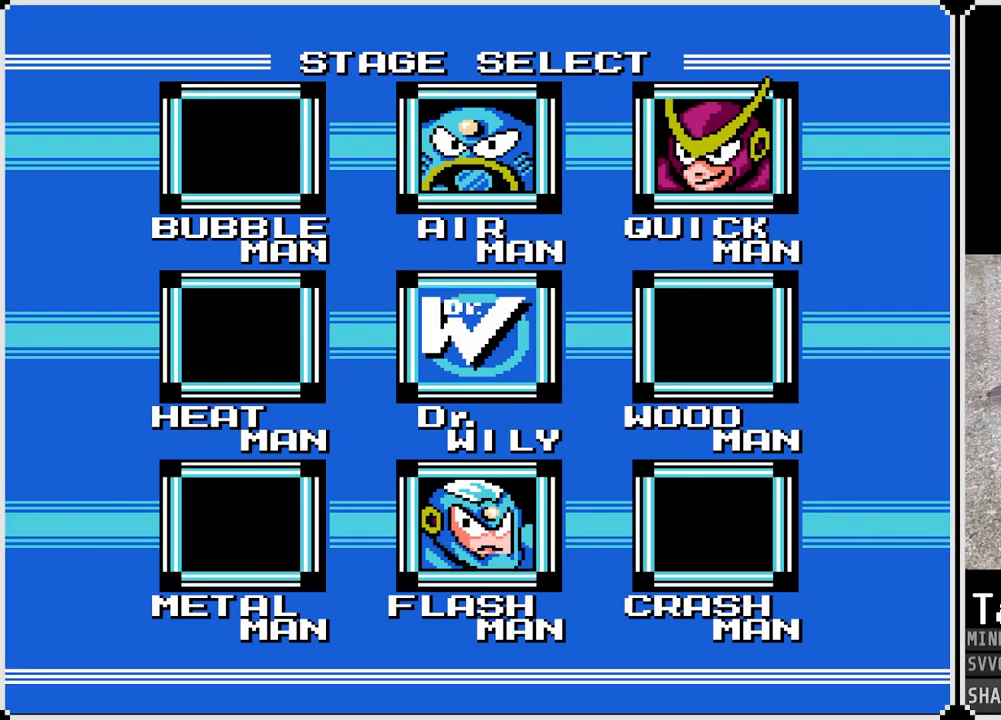
{"buttons": [], "left_stick": "center", "right_stick": "center", "events": []}
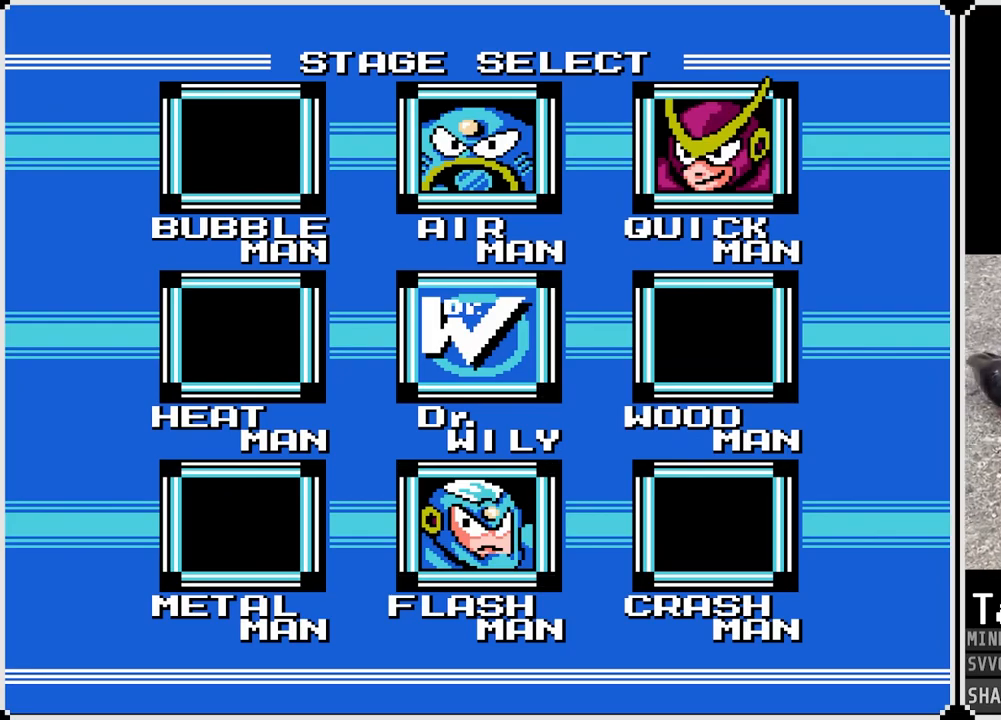
{"buttons": [], "left_stick": "center", "right_stick": "center", "events": []}
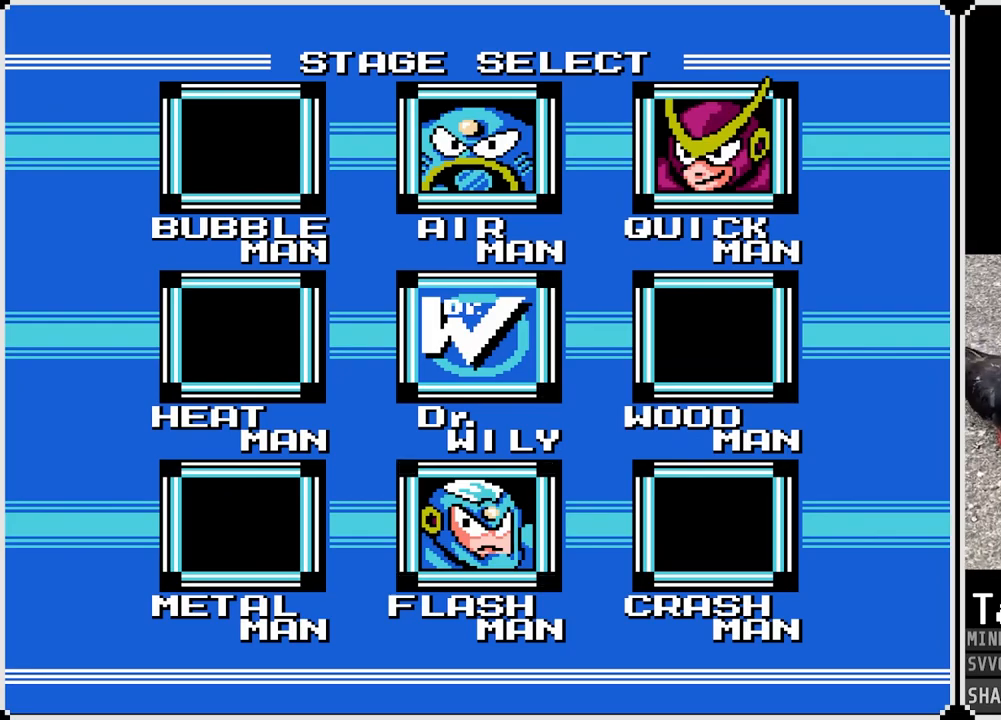
{"buttons": [], "left_stick": "center", "right_stick": "center", "events": []}
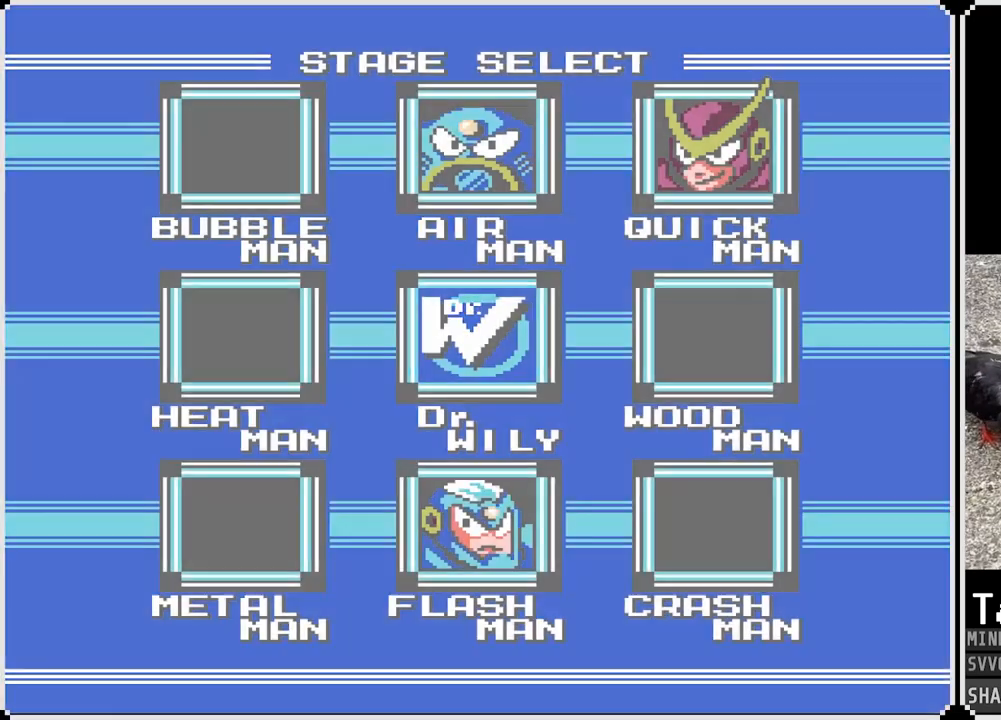
{"buttons": [], "left_stick": "center", "right_stick": "center", "events": []}
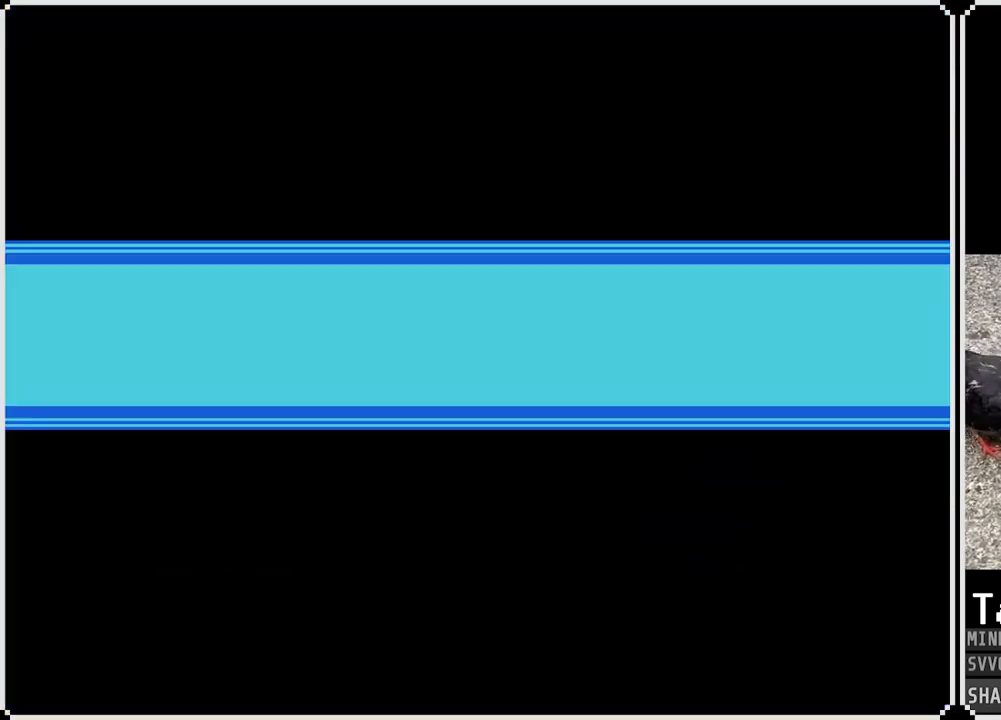
{"buttons": [], "left_stick": "center", "right_stick": "center", "events": []}
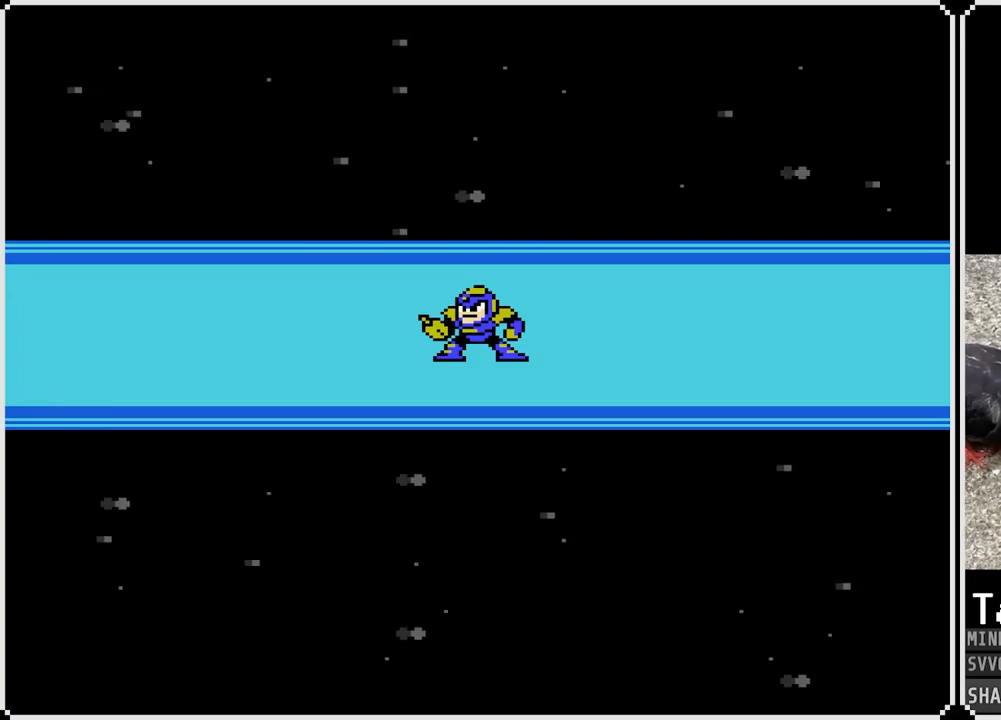
{"buttons": [], "left_stick": "center", "right_stick": "center", "events": []}
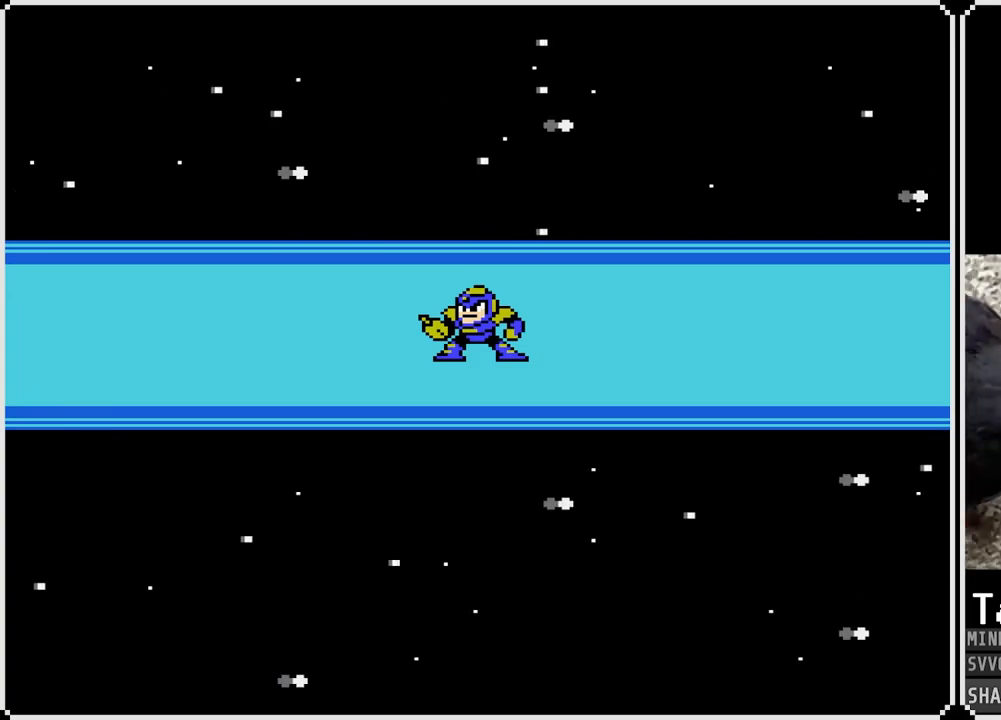
{"buttons": [], "left_stick": "center", "right_stick": "center", "events": []}
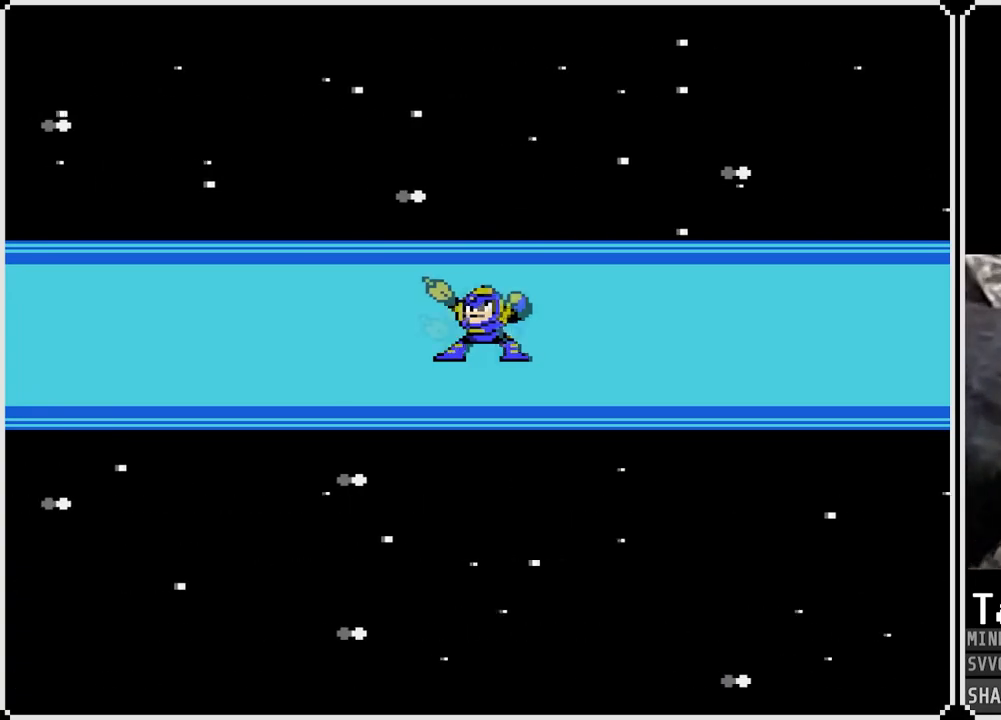
{"buttons": ["L1"], "left_stick": "center", "right_stick": "center", "events": [[133, "R1", "down"], [167, "L1", "down"], [217, "R1", "up"], [283, "L1", "up"], [383, "R1", "down"], [483, "L1", "down"], [483, "R1", "up"]]}
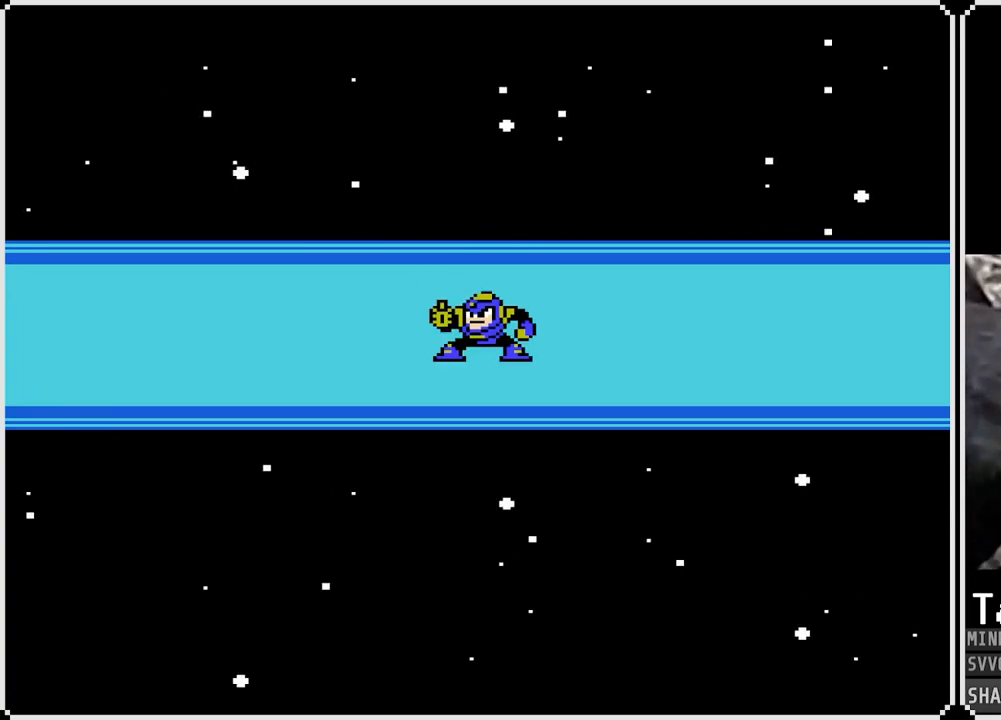
{"buttons": [], "left_stick": "center", "right_stick": "center", "events": [[100, "L1", "up"], [267, "R1", "down"], [383, "R1", "up"]]}
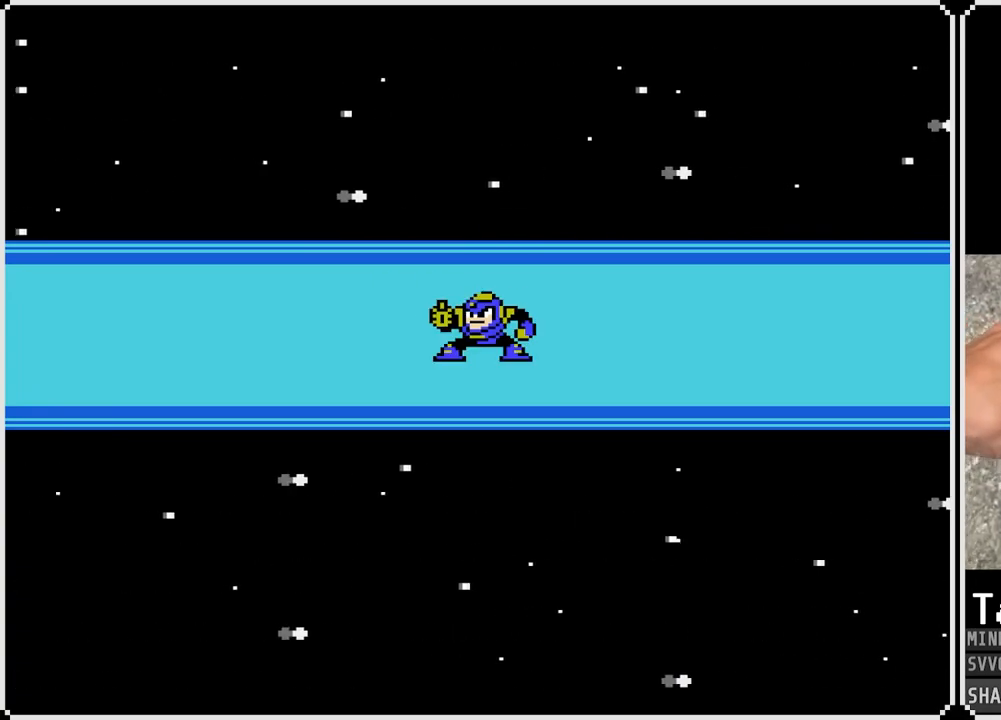
{"buttons": [], "left_stick": "center", "right_stick": "center", "events": []}
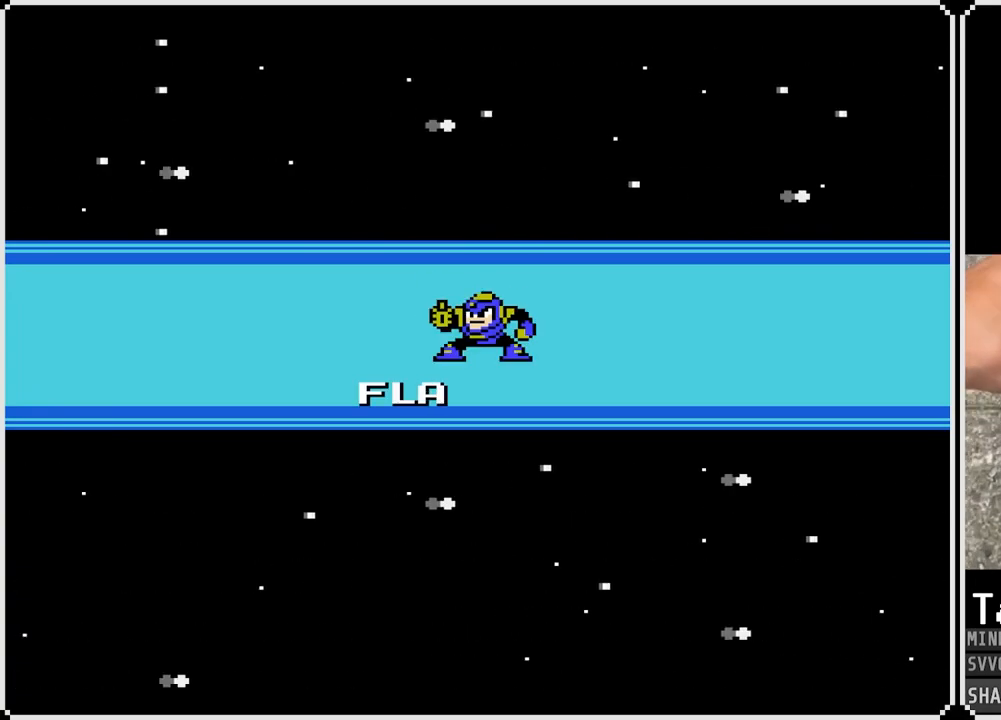
{"buttons": ["CROSS"], "left_stick": "center", "right_stick": "center", "events": [[133, "SQUARE", "down"], [150, "DPAD_RIGHT", "down"], [200, "SQUARE", "up"], [250, "DPAD_RIGHT", "up"], [400, "CROSS", "down"]]}
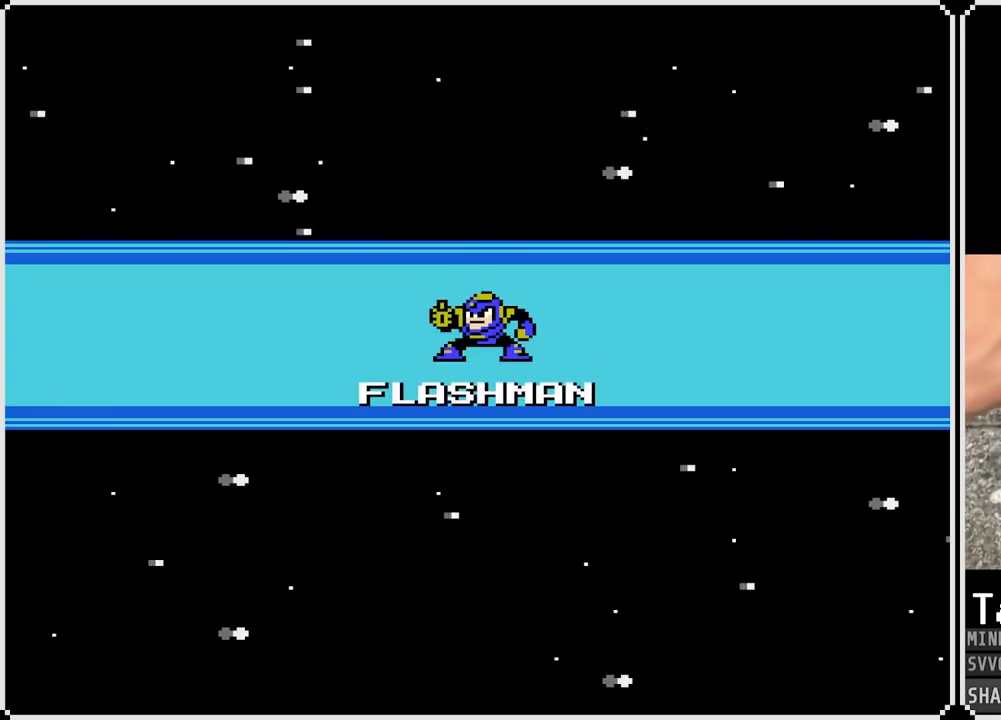
{"buttons": ["DPAD_DOWN"], "left_stick": "center", "right_stick": "center", "events": [[33, "CROSS", "up"], [383, "DPAD_DOWN", "down"]]}
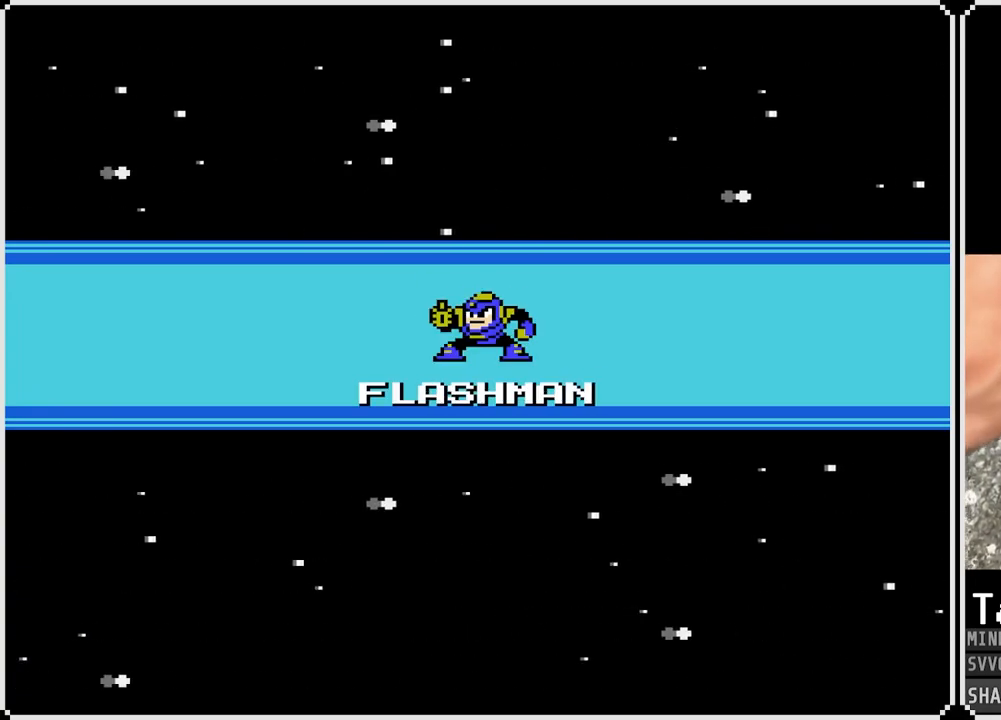
{"buttons": [], "left_stick": "center", "right_stick": "center", "events": [[17, "DPAD_DOWN", "up"], [200, "CIRCLE", "down"], [300, "DPAD_LEFT", "down"], [317, "CIRCLE", "up"], [417, "DPAD_LEFT", "up"]]}
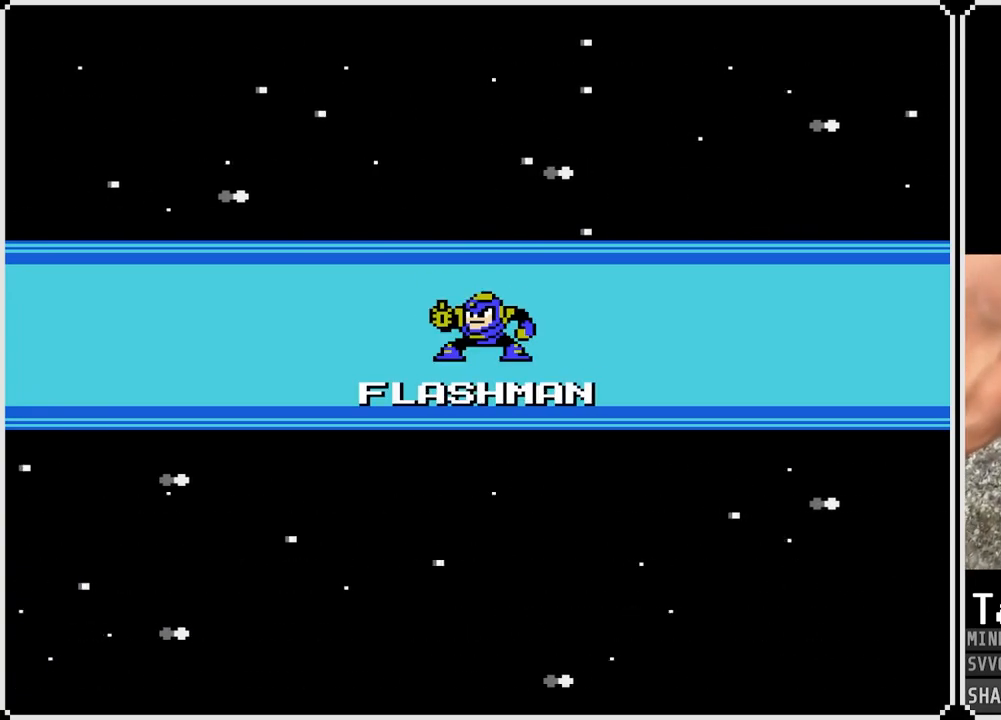
{"buttons": [], "left_stick": "center", "right_stick": "center", "events": [[233, "TRIANGLE", "down"], [333, "DPAD_UP", "down"], [333, "TRIANGLE", "up"], [467, "DPAD_UP", "up"]]}
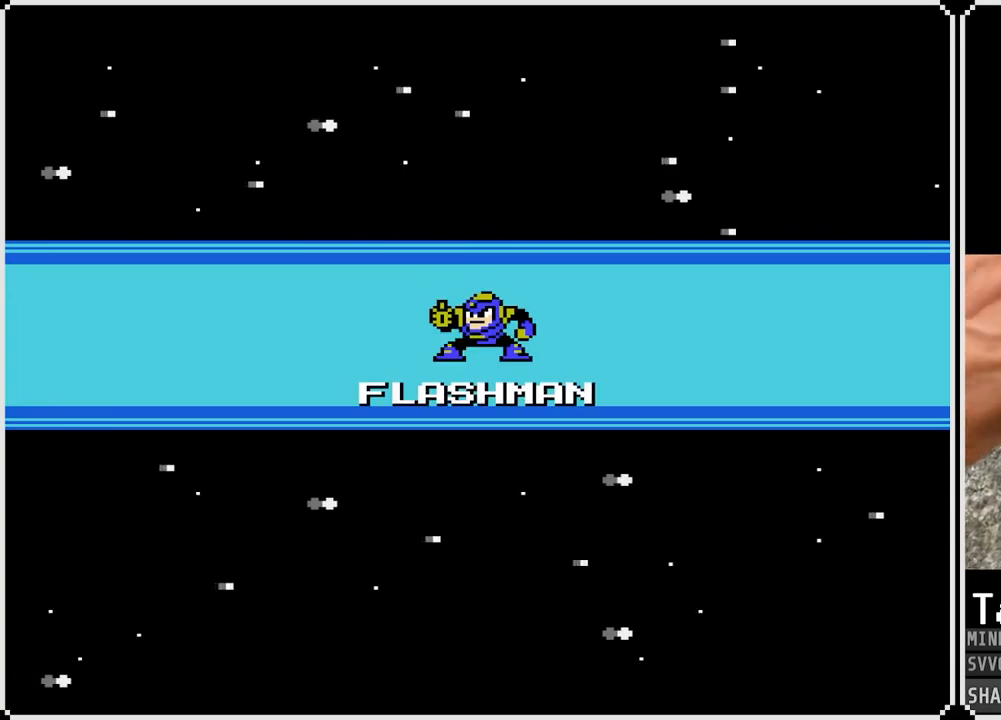
{"buttons": ["CIRCLE"], "left_stick": "center", "right_stick": "center", "events": [[33, "SQUARE", "down"], [150, "SQUARE", "up"], [167, "DPAD_RIGHT", "down"], [300, "CROSS", "down"], [300, "DPAD_RIGHT", "up"], [383, "DPAD_DOWN", "down"], [417, "CROSS", "up"], [500, "CIRCLE", "down"], [500, "DPAD_DOWN", "up"]]}
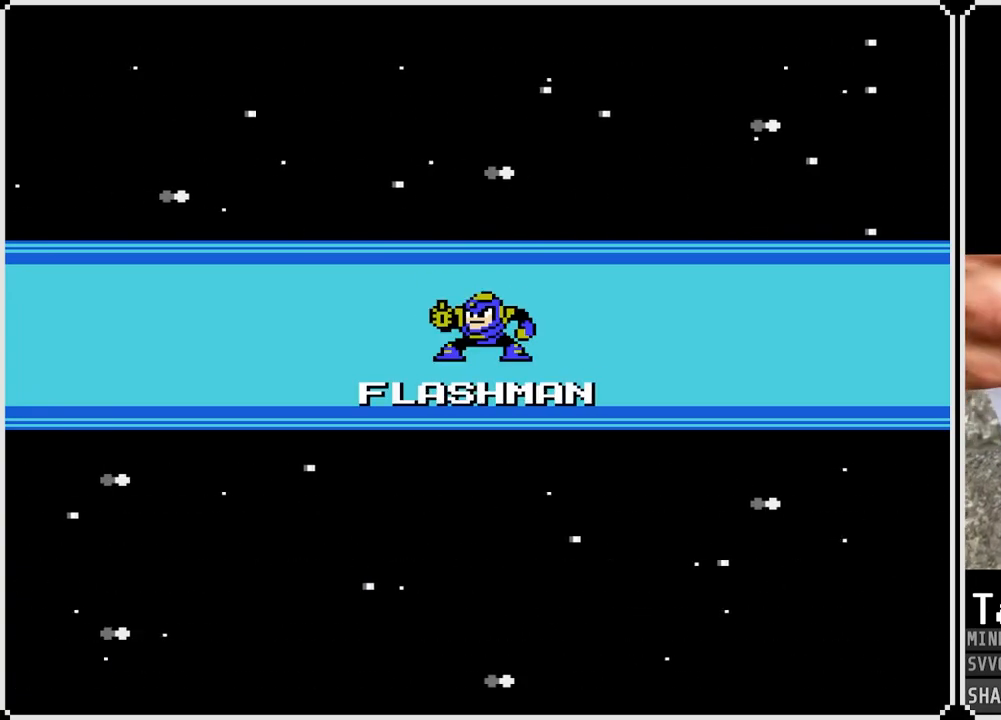
{"buttons": [], "left_stick": "center", "right_stick": "center", "events": [[33, "DPAD_LEFT", "down"], [100, "CIRCLE", "up"], [167, "DPAD_LEFT", "up"], [167, "DPAD_UP", "down"], [167, "TRIANGLE", "down"], [283, "DPAD_UP", "up"], [283, "TRIANGLE", "up"], [333, "DPAD_RIGHT", "down"], [467, "DPAD_RIGHT", "up"]]}
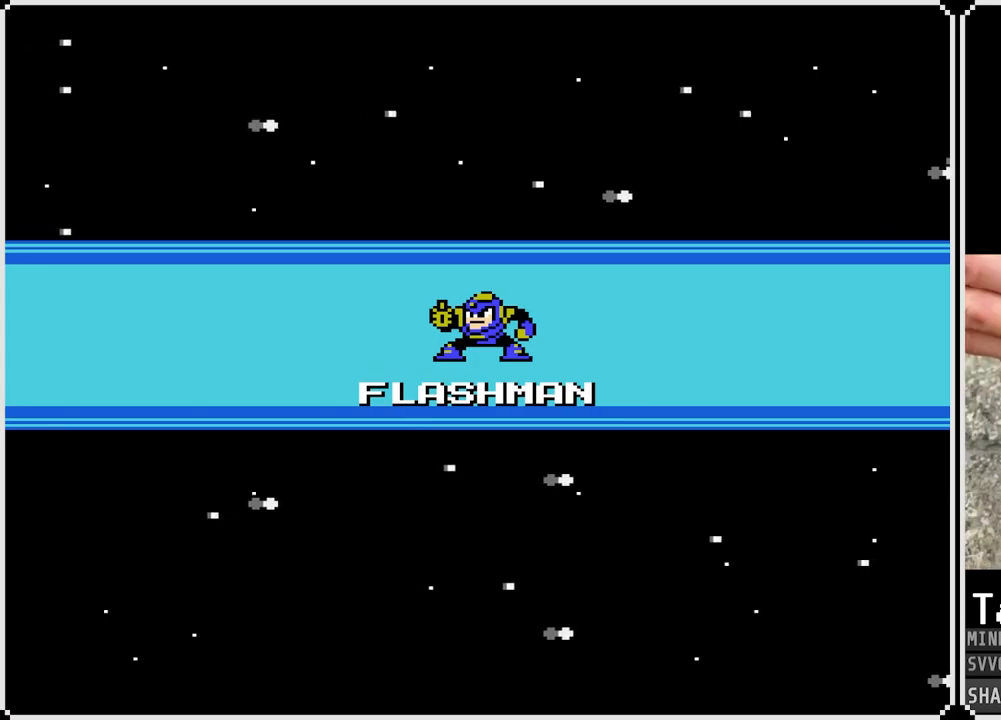
{"buttons": [], "left_stick": "center", "right_stick": "center", "events": [[17, "CROSS", "down"], [17, "DPAD_DOWN", "down"], [167, "CROSS", "up"], [167, "DPAD_DOWN", "up"], [217, "CIRCLE", "down"], [217, "DPAD_LEFT", "down"], [317, "CIRCLE", "up"], [333, "DPAD_LEFT", "up"]]}